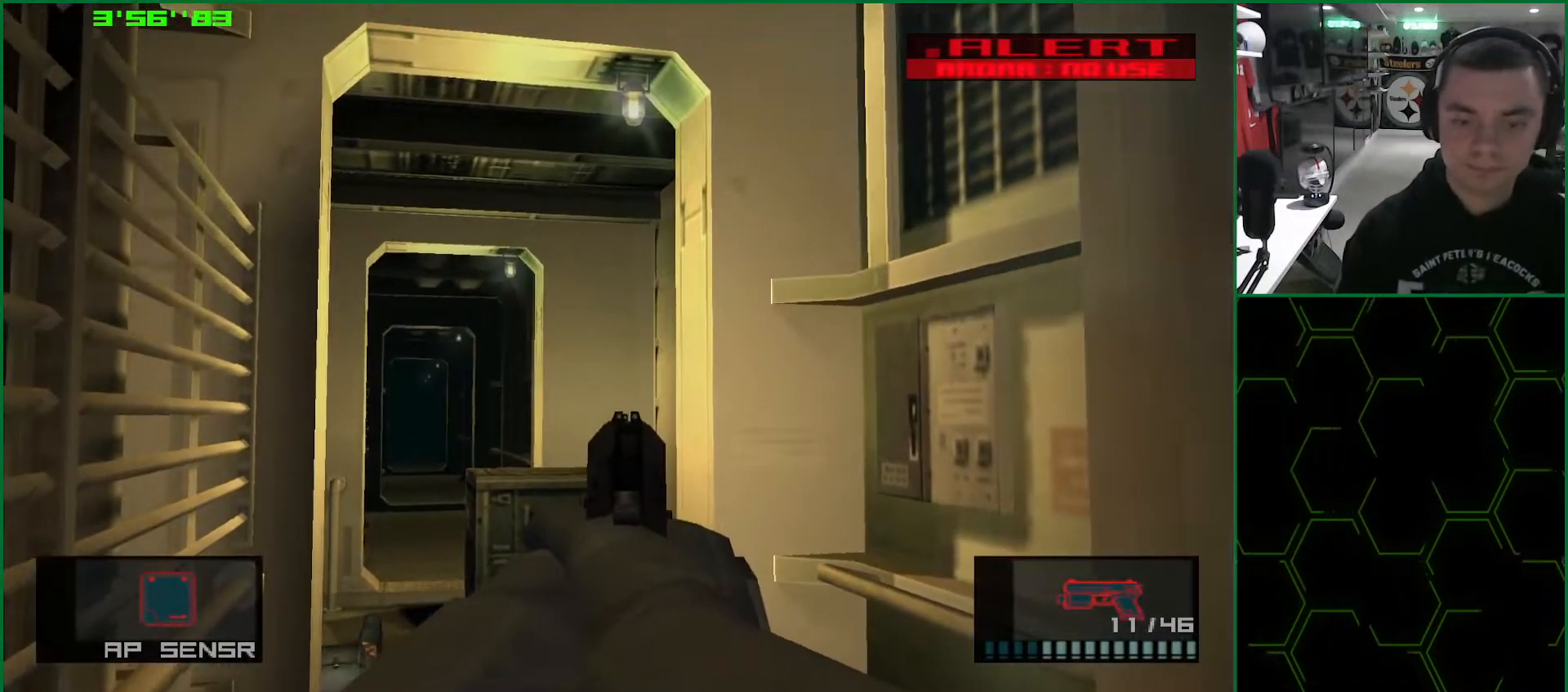
Gameplay with a controller (PlayStation layout); each line is a JSON object with the inputs held at the frame after it. "events" lists button and stick changes between this image and that frame as [ms after this image, input, new state], when the widget could be followed in between. Not read: HOME L3 R3.
{"buttons": ["SQUARE", "R1"], "left_stick": "center", "right_stick": "center", "events": [[83, "left_stick", "left"], [167, "left_stick", "center"]]}
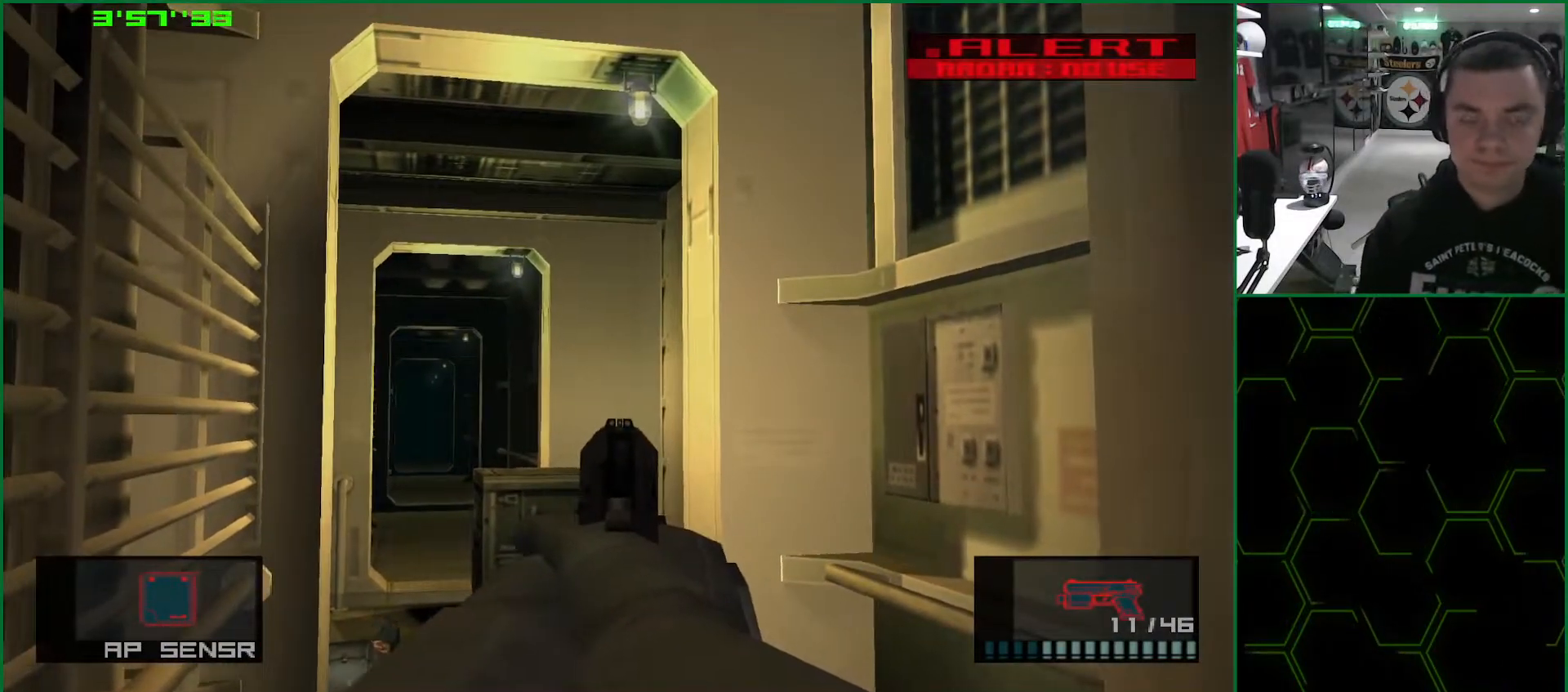
{"buttons": ["SQUARE", "R1"], "left_stick": "center", "right_stick": "center", "events": [[467, "DPAD_LEFT", "down"], [483, "DPAD_LEFT", "up"]]}
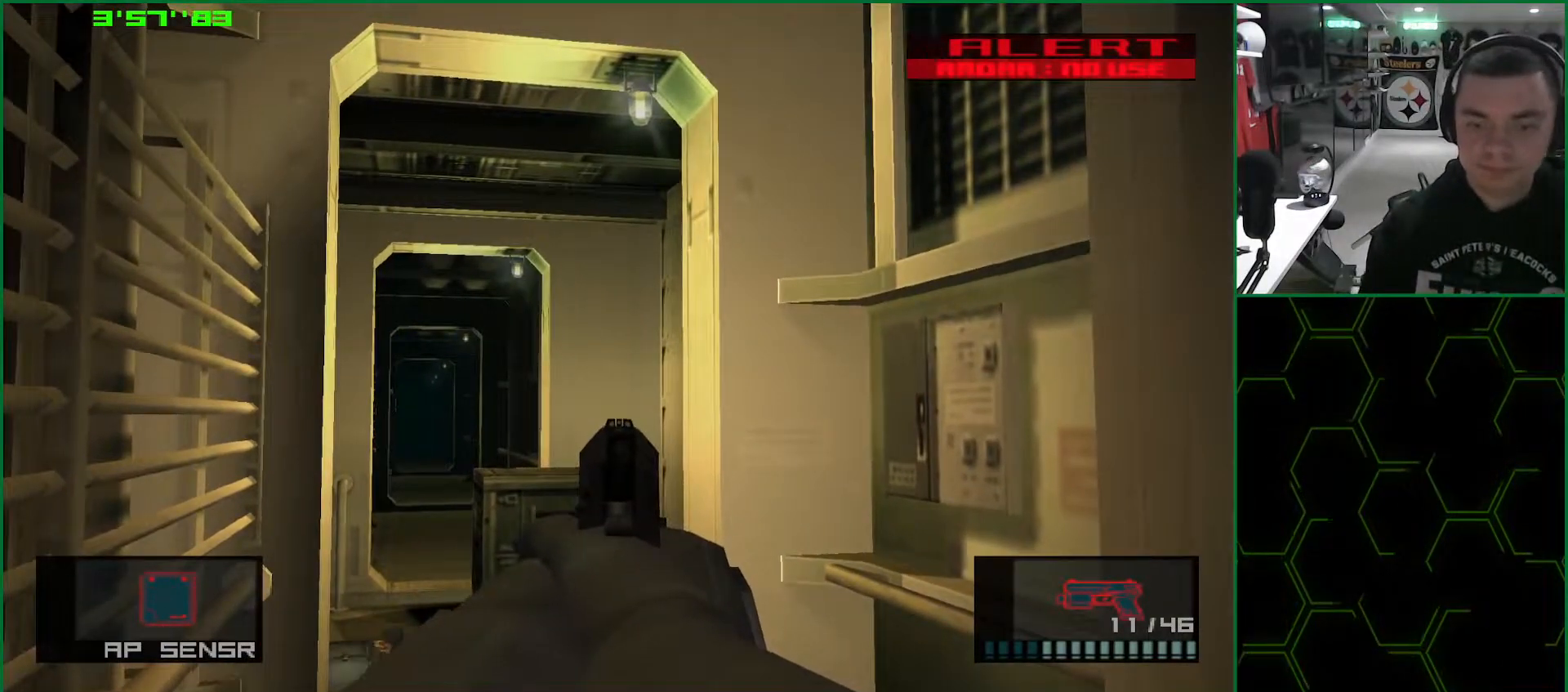
{"buttons": ["SQUARE", "R1"], "left_stick": "center", "right_stick": "center", "events": [[167, "DPAD_DOWN", "down"], [200, "DPAD_DOWN", "up"]]}
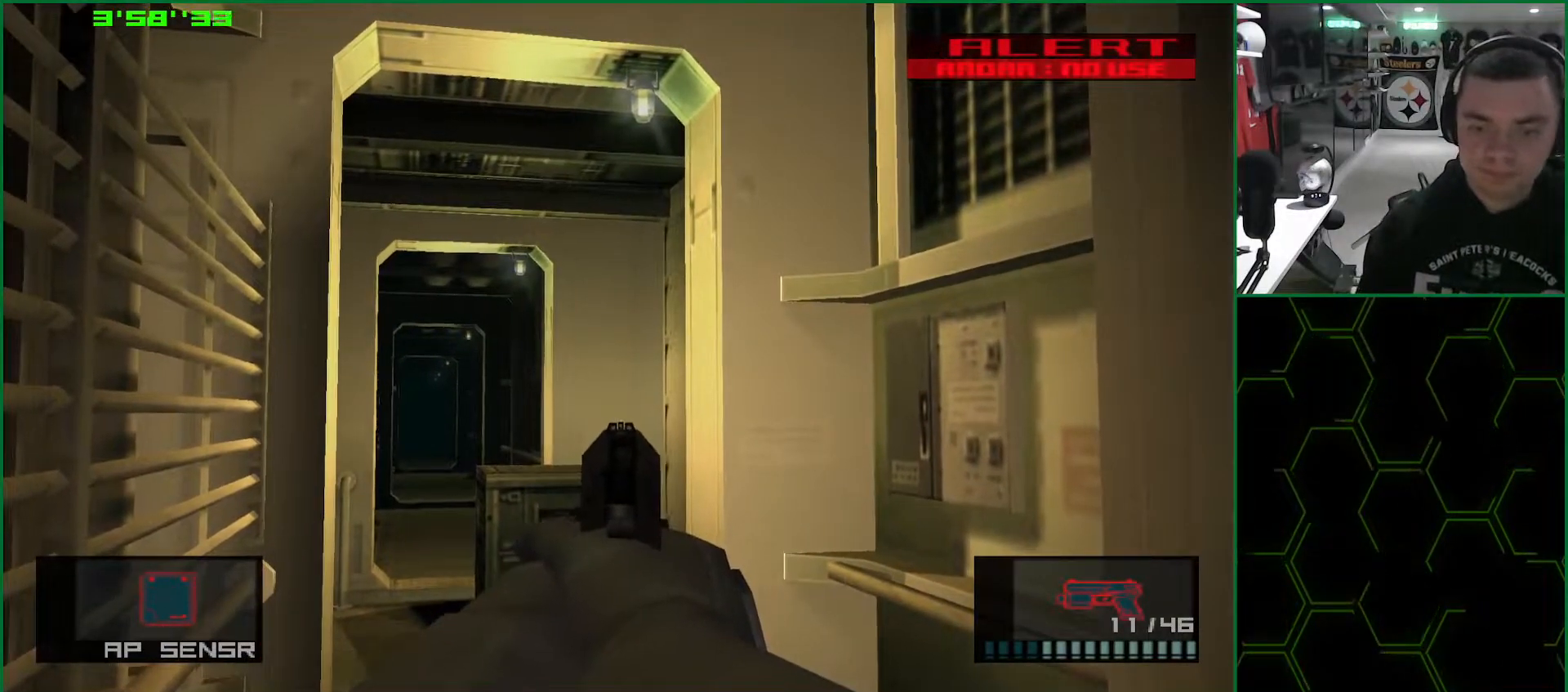
{"buttons": ["SQUARE", "R1"], "left_stick": "center", "right_stick": "center", "events": []}
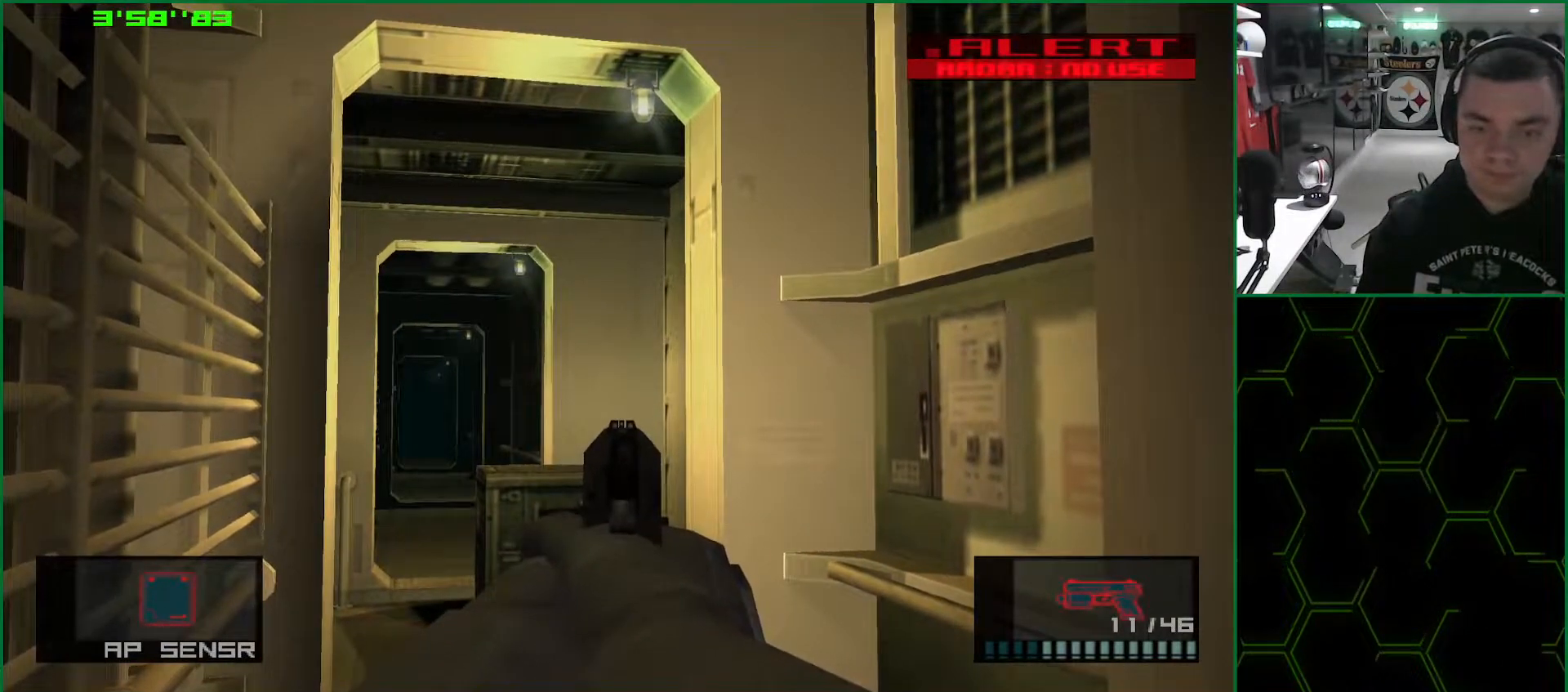
{"buttons": ["SQUARE", "R1"], "left_stick": "center", "right_stick": "center", "events": []}
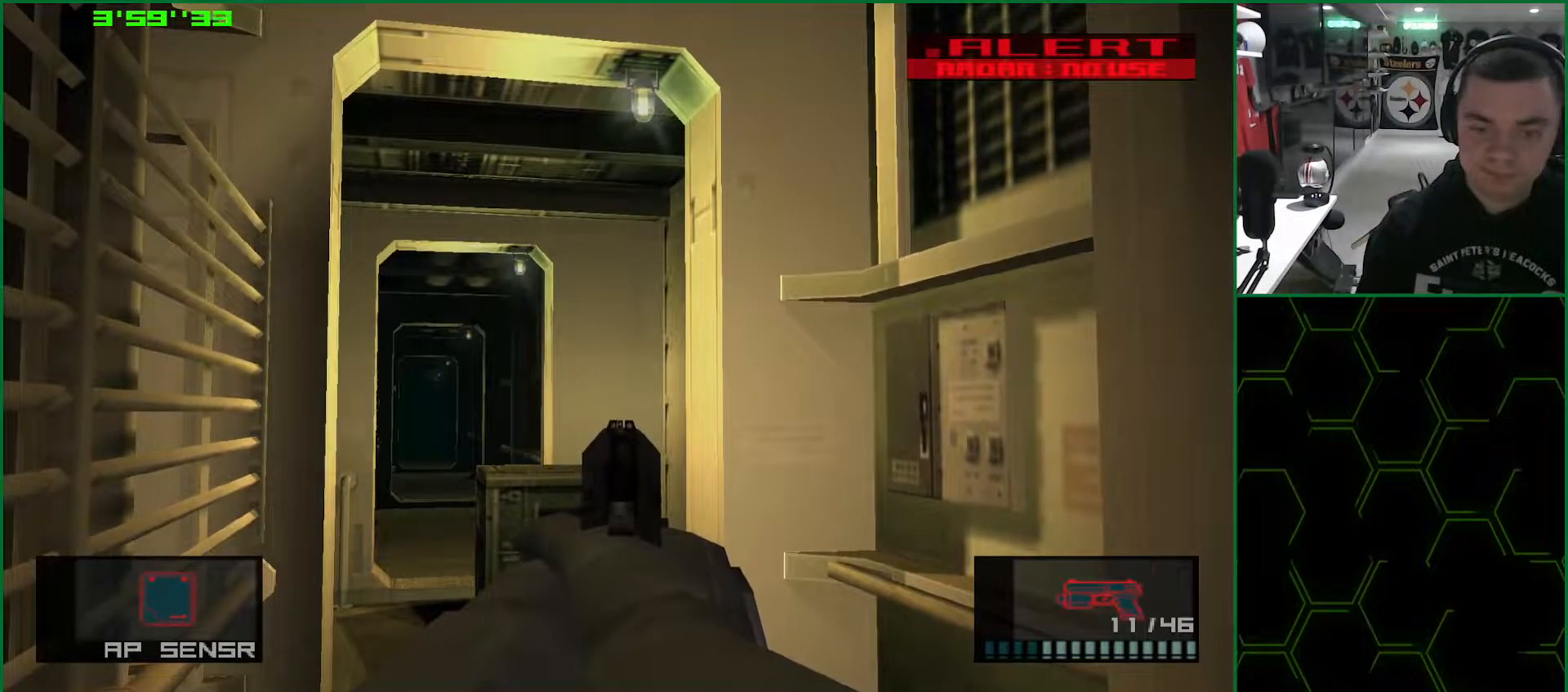
{"buttons": ["SQUARE", "R1"], "left_stick": "center", "right_stick": "center", "events": [[317, "SQUARE", "up"], [417, "SQUARE", "down"]]}
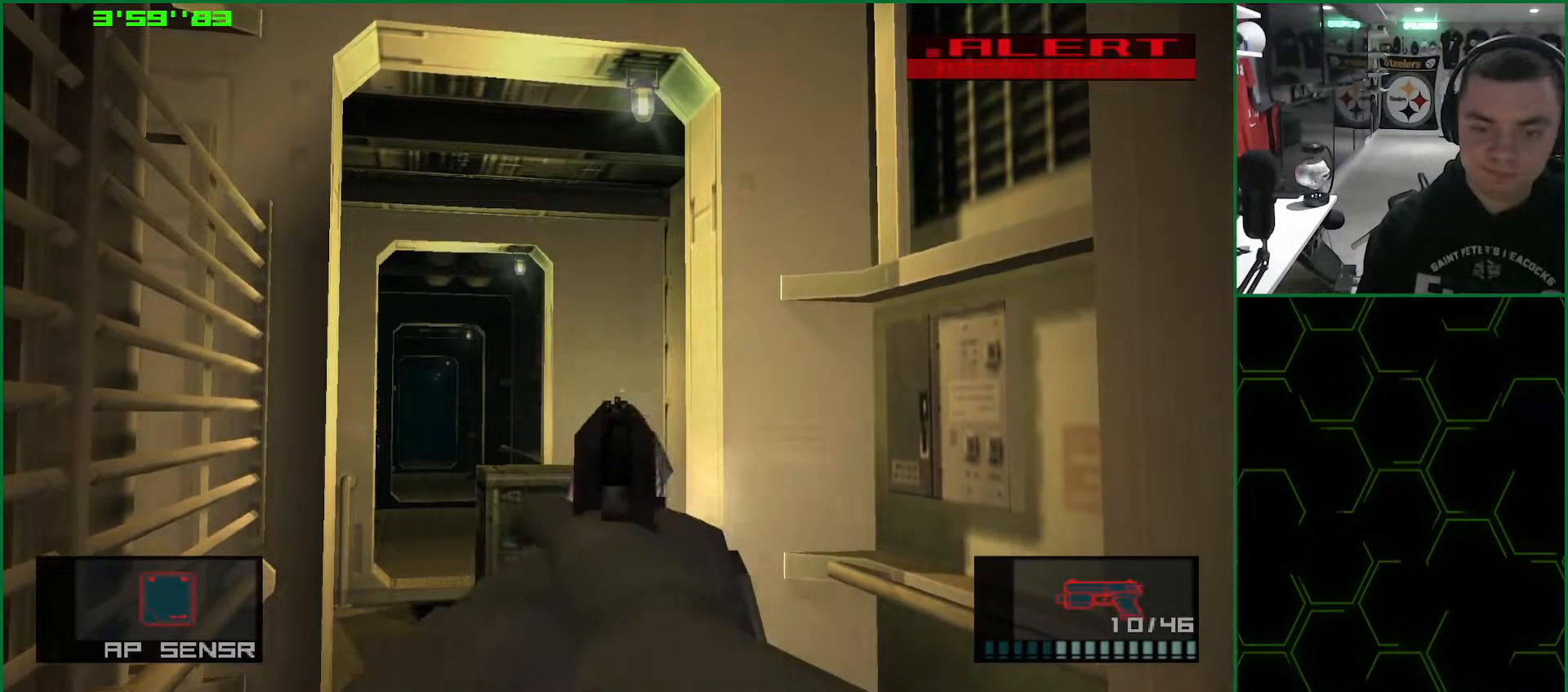
{"buttons": ["R1"], "left_stick": "center", "right_stick": "center", "events": [[233, "DPAD_RIGHT", "down"], [283, "DPAD_RIGHT", "up"], [483, "SQUARE", "up"]]}
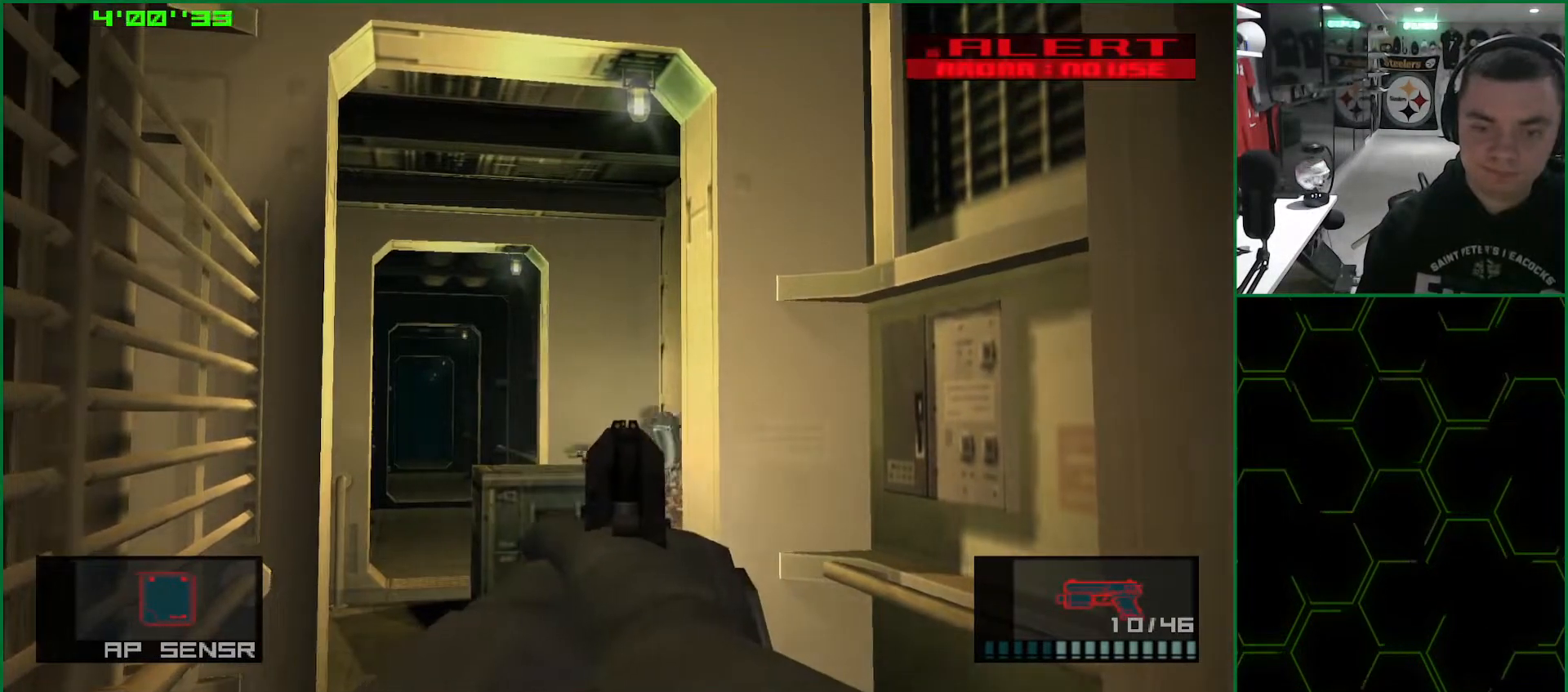
{"buttons": ["SQUARE", "R1"], "left_stick": "center", "right_stick": "center", "events": [[83, "SQUARE", "down"]]}
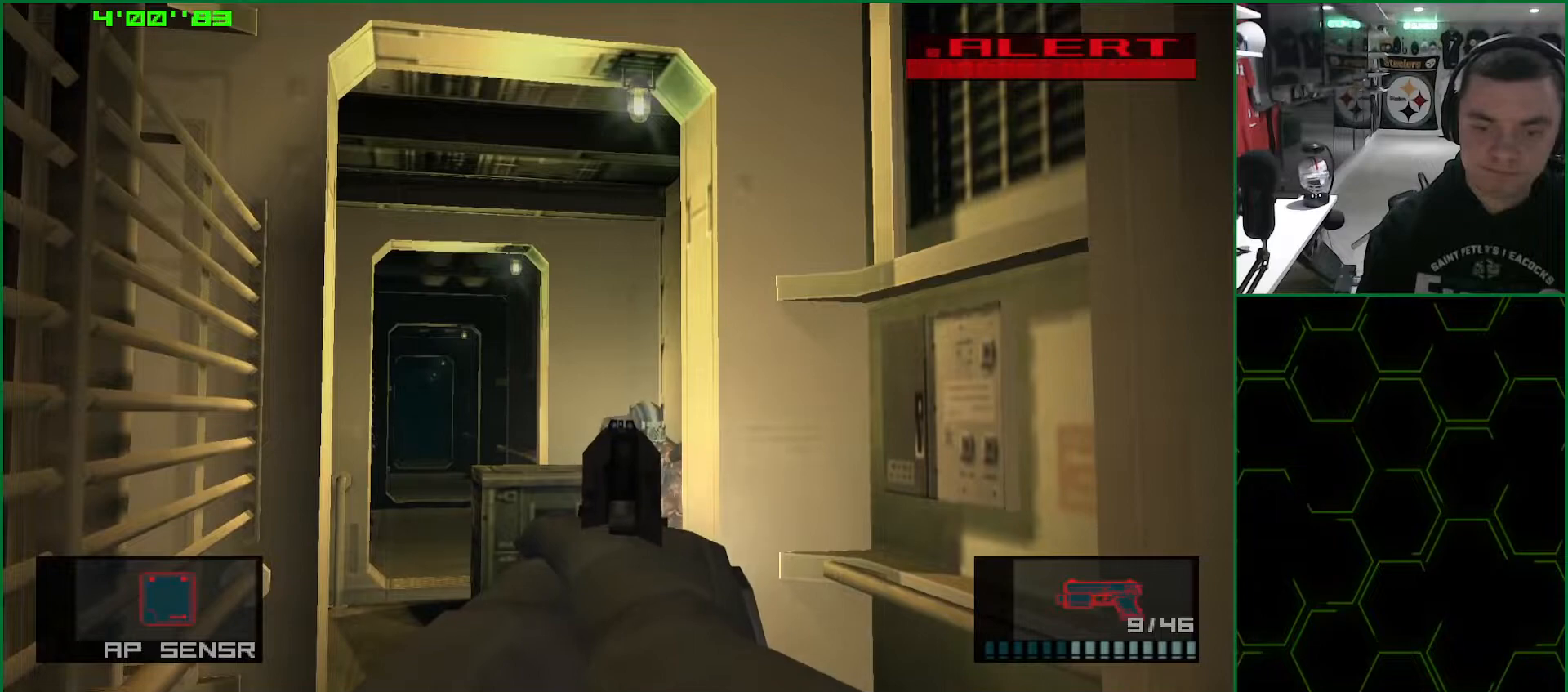
{"buttons": ["R1"], "left_stick": "center", "right_stick": "center", "events": [[83, "DPAD_RIGHT", "down"], [133, "DPAD_RIGHT", "up"], [183, "SQUARE", "up"]]}
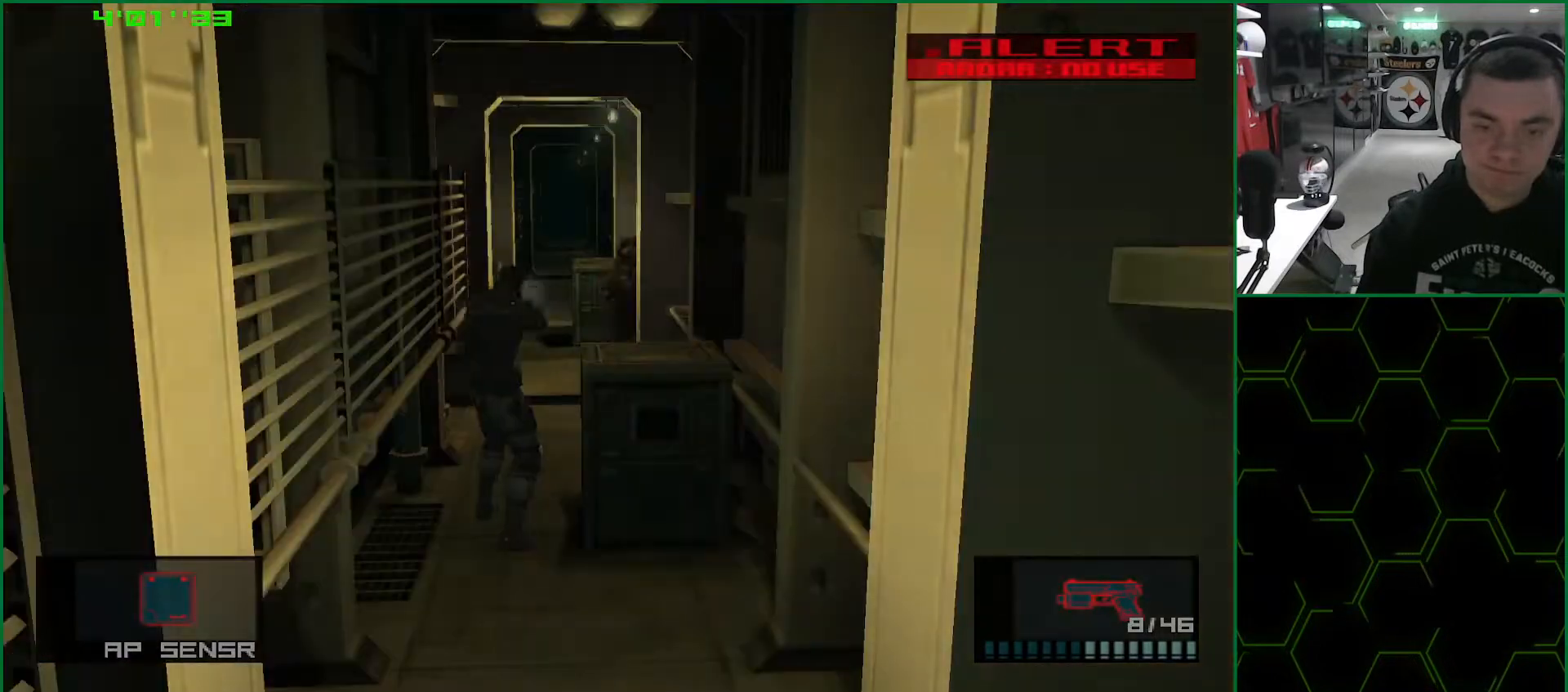
{"buttons": [], "left_stick": "center", "right_stick": "center", "events": [[250, "R1", "up"]]}
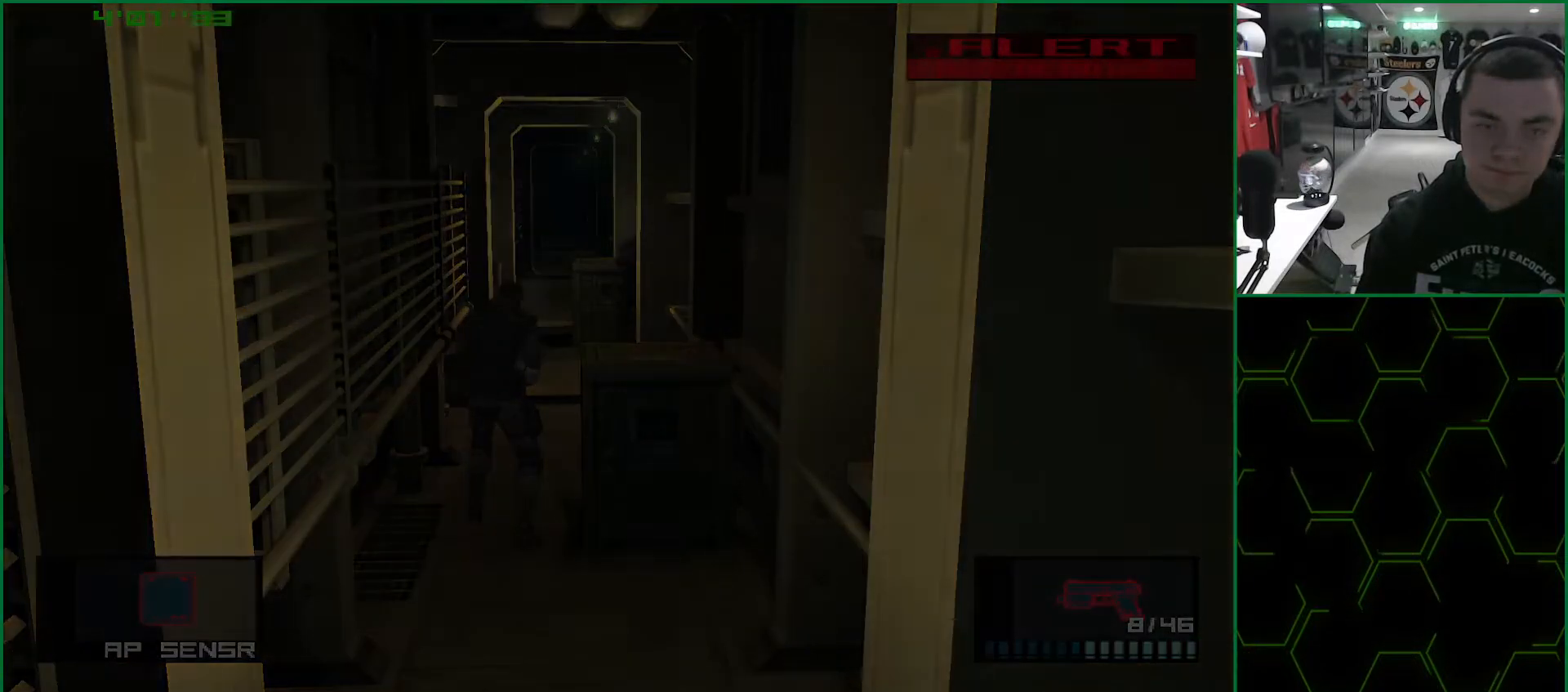
{"buttons": [], "left_stick": "center", "right_stick": "center", "events": [[183, "CROSS", "down"], [300, "CROSS", "up"], [367, "CROSS", "down"], [417, "CROSS", "up"]]}
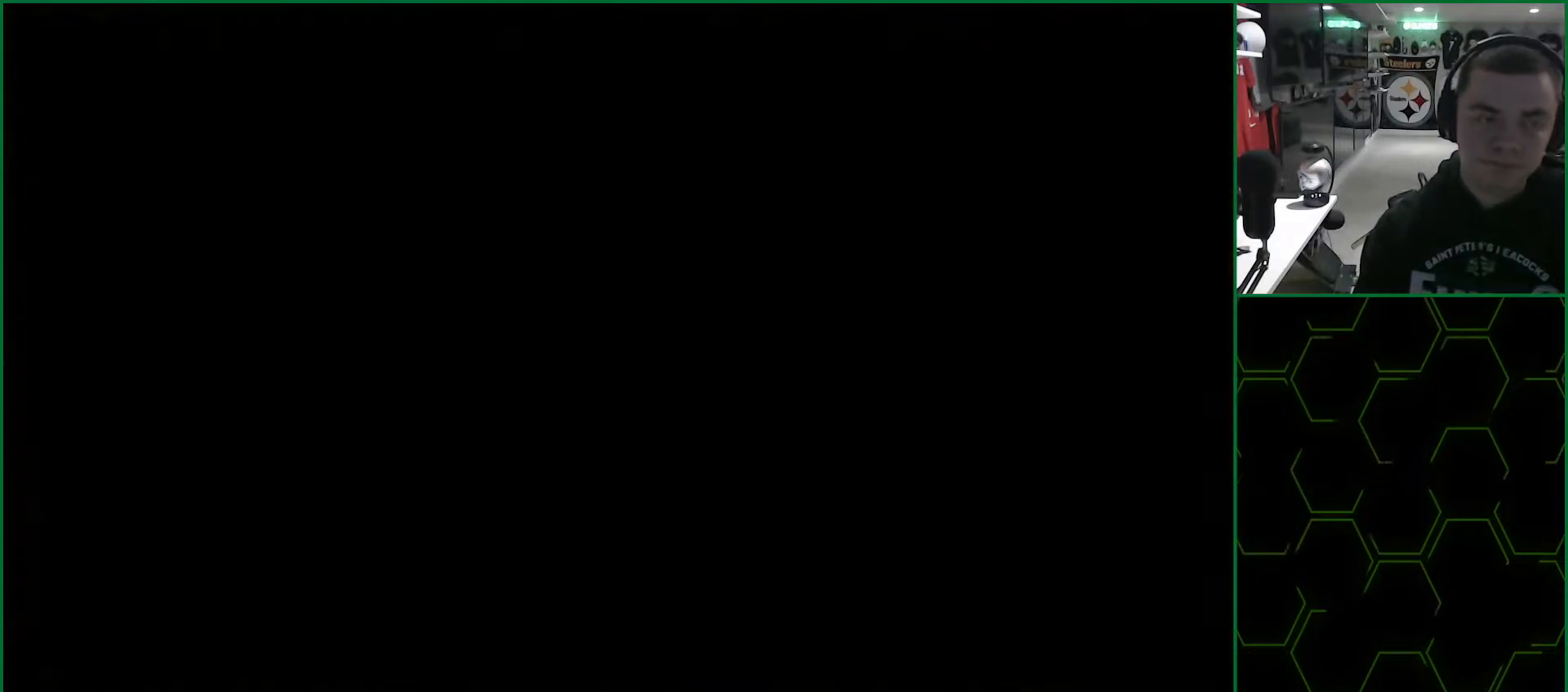
{"buttons": [], "left_stick": "center", "right_stick": "center", "events": [[17, "CROSS", "down"], [50, "CROSS", "up"], [150, "CROSS", "down"], [183, "CROSS", "up"], [267, "CROSS", "down"], [317, "CROSS", "up"]]}
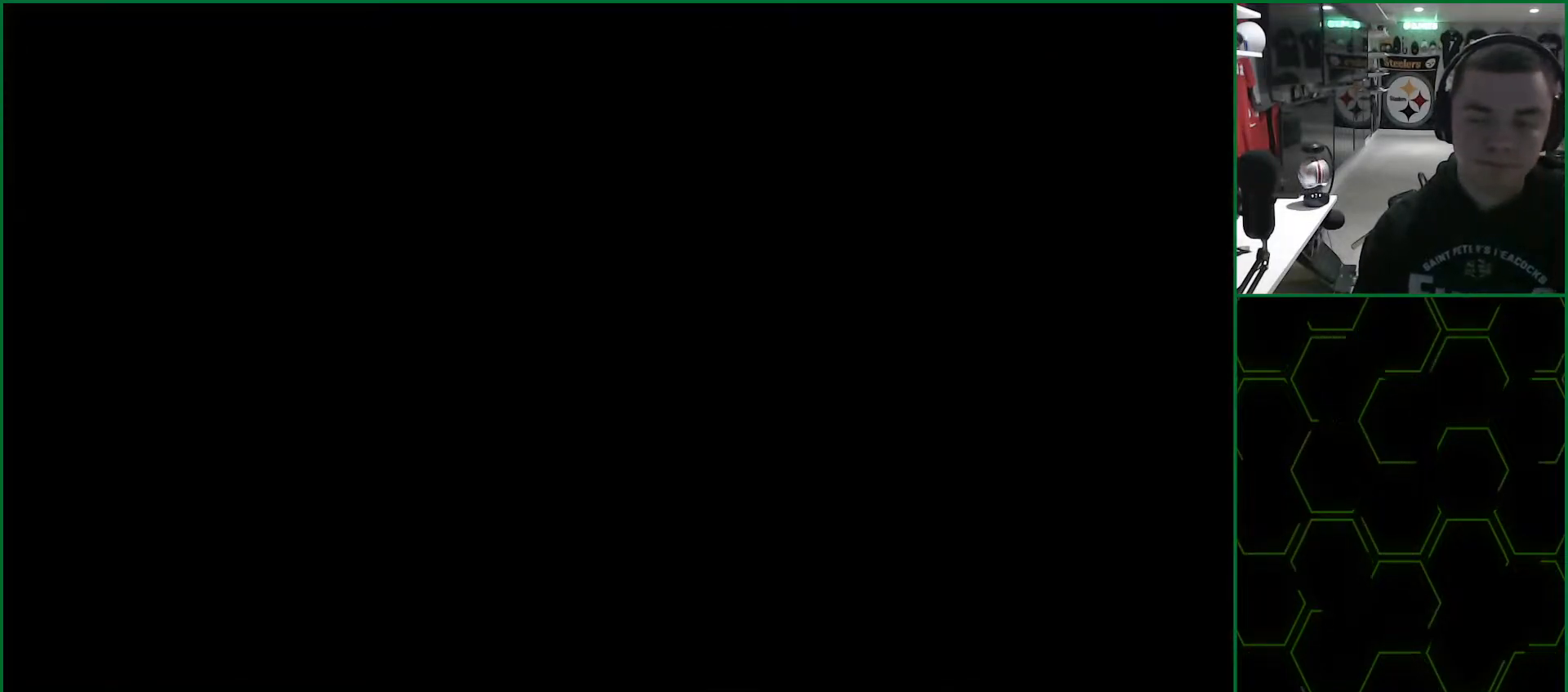
{"buttons": ["CROSS", "TRIANGLE", "R2"], "left_stick": "center", "right_stick": "center", "events": [[283, "CROSS", "down"], [317, "TRIANGLE", "down"], [433, "R2", "down"]]}
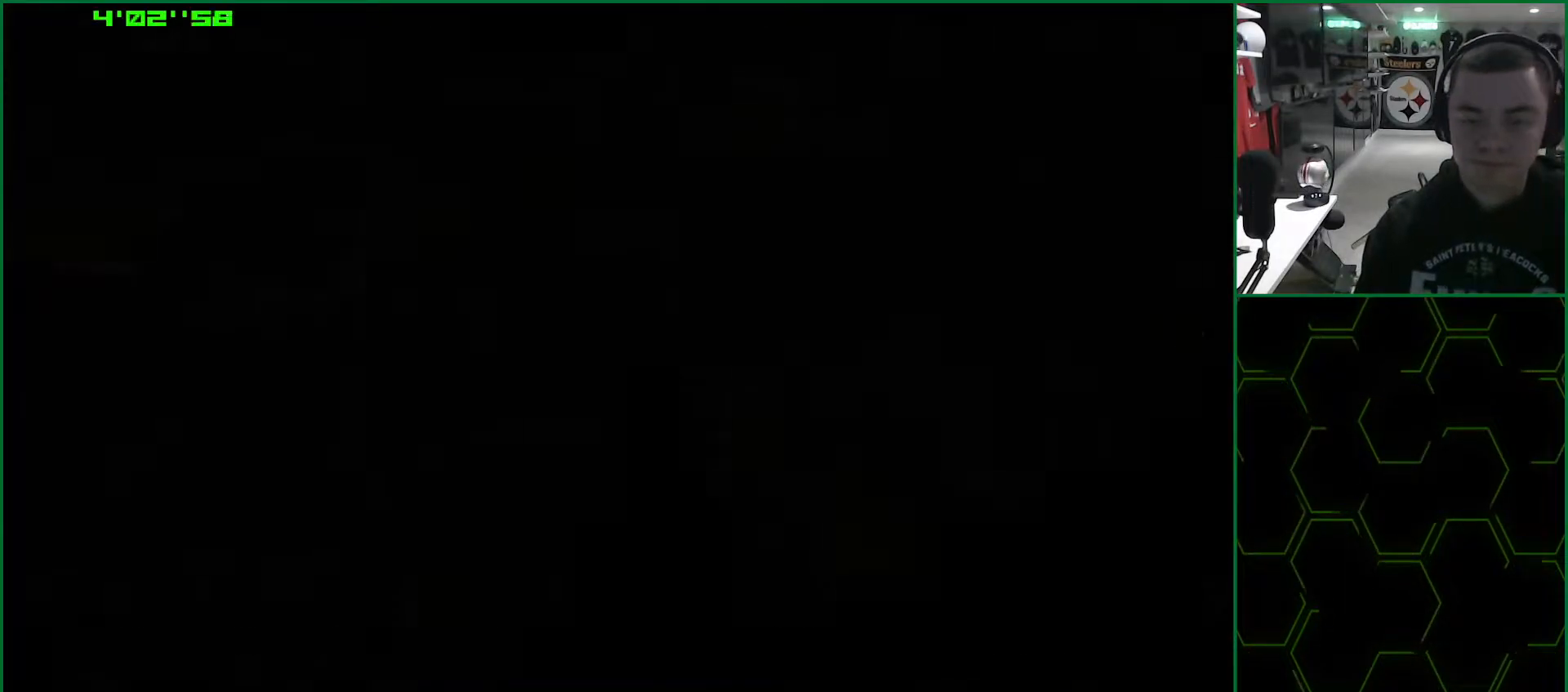
{"buttons": ["CROSS", "TRIANGLE", "R2"], "left_stick": "center", "right_stick": "center", "events": [[33, "R2", "up"], [133, "R2", "down"], [400, "R2", "up"], [417, "R2", "down"]]}
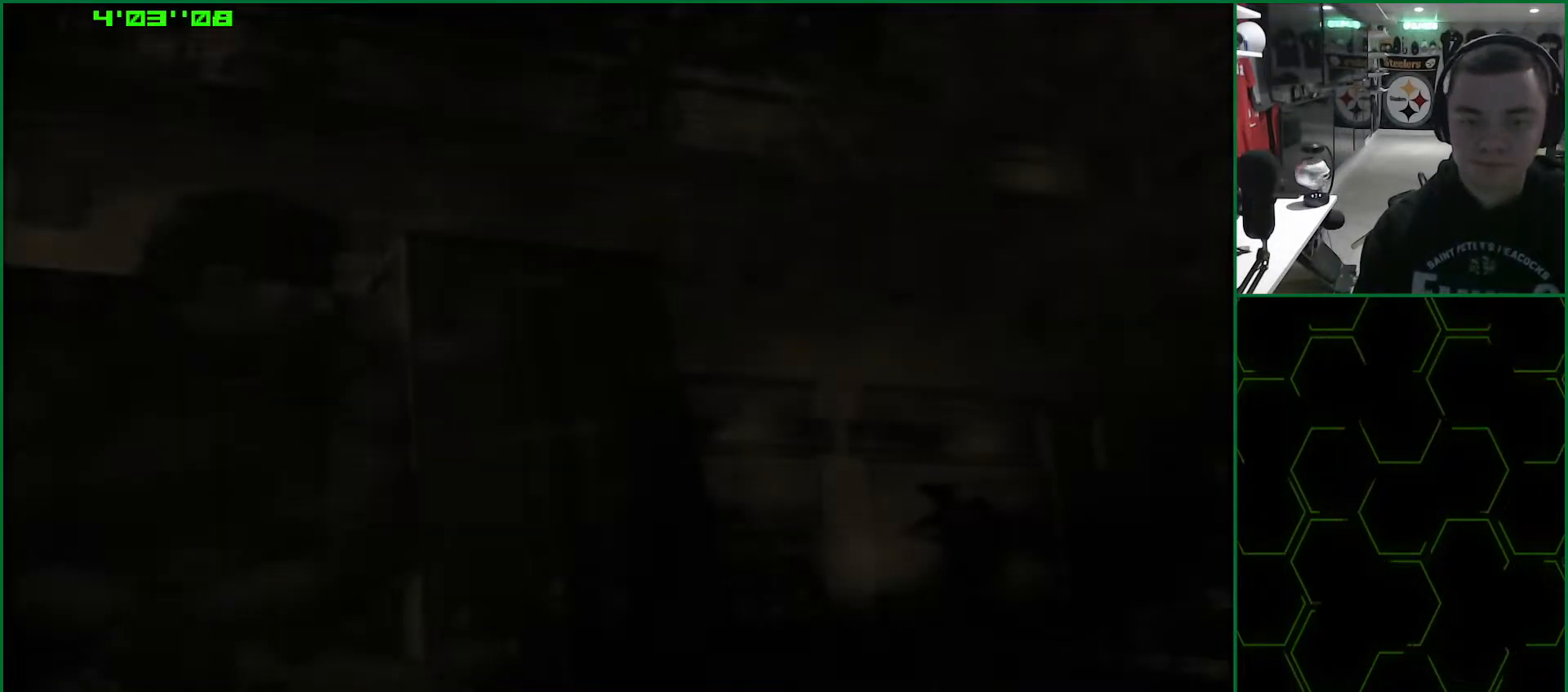
{"buttons": ["CROSS", "TRIANGLE"], "left_stick": "center", "right_stick": "center", "events": [[33, "R2", "up"], [67, "R2", "down"], [133, "R2", "up"], [183, "R2", "down"], [267, "R2", "up"]]}
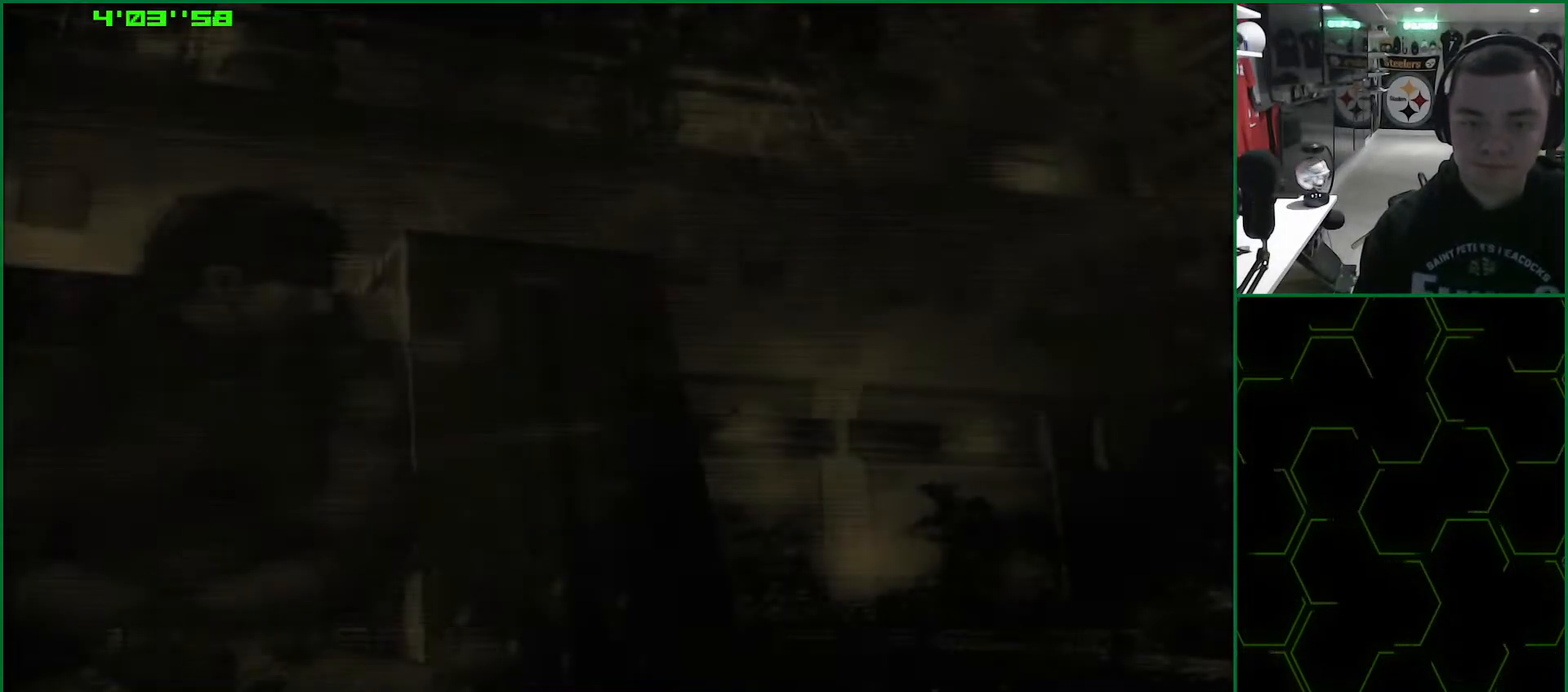
{"buttons": ["CROSS", "TRIANGLE"], "left_stick": "center", "right_stick": "center", "events": []}
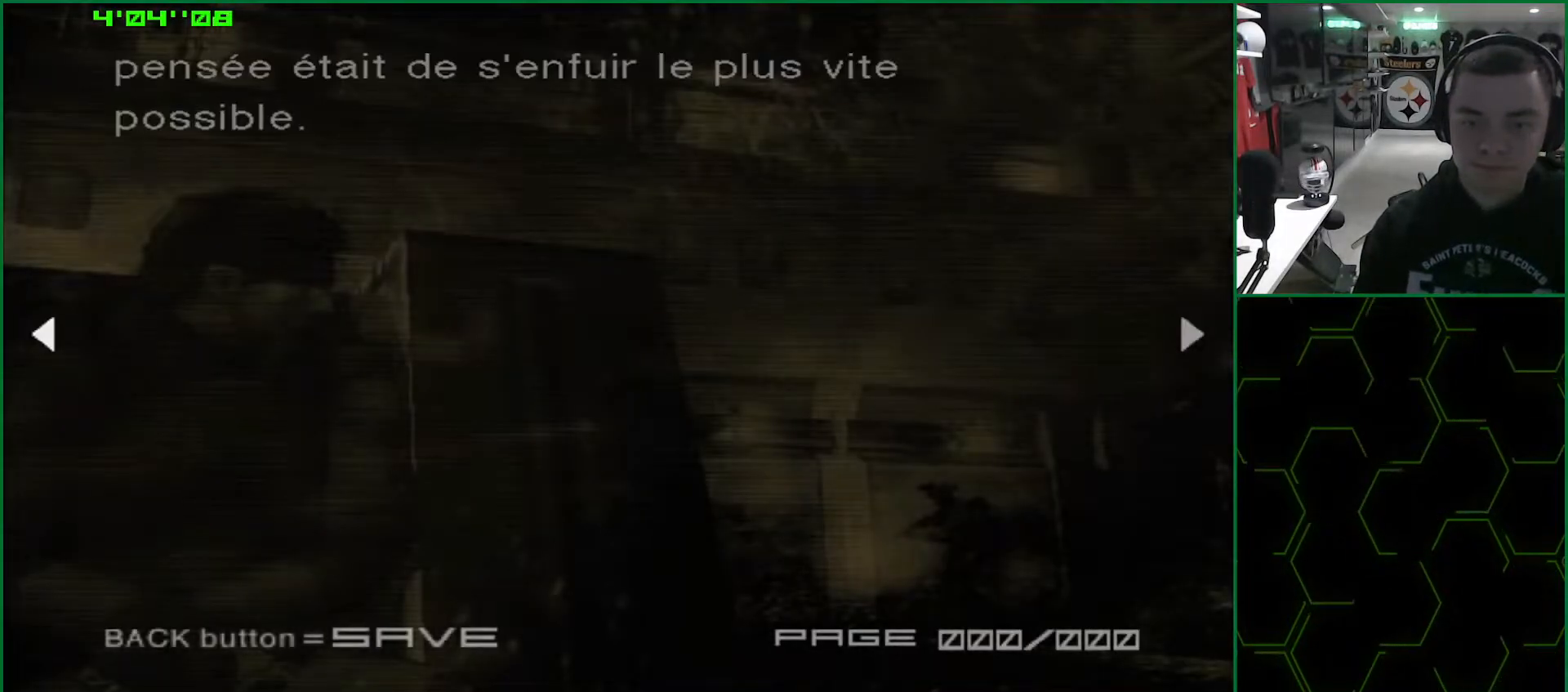
{"buttons": ["SQUARE", "L1"], "left_stick": "center", "right_stick": "center", "events": [[233, "CROSS", "up"], [233, "TRIANGLE", "up"], [350, "L1", "down"], [417, "SQUARE", "down"]]}
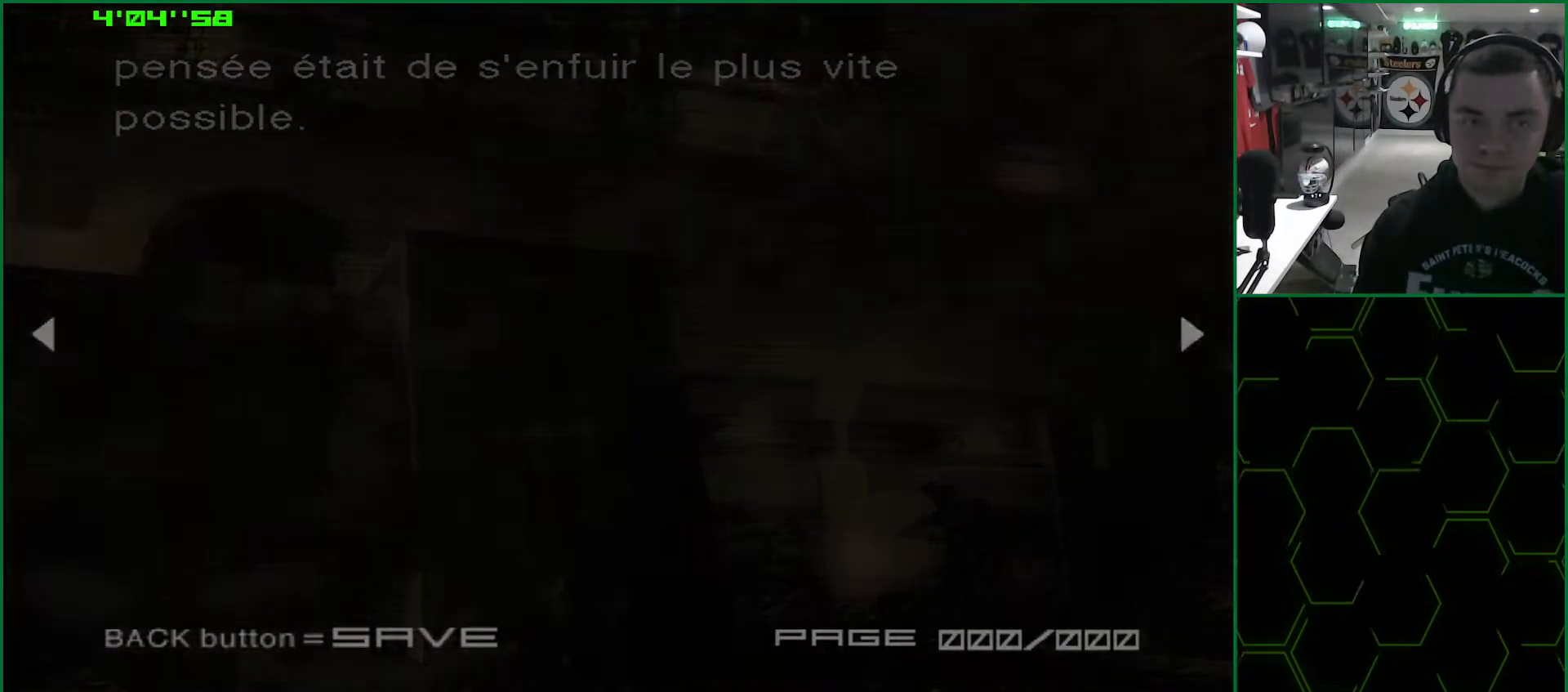
{"buttons": ["SQUARE", "L1"], "left_stick": "center", "right_stick": "center", "events": []}
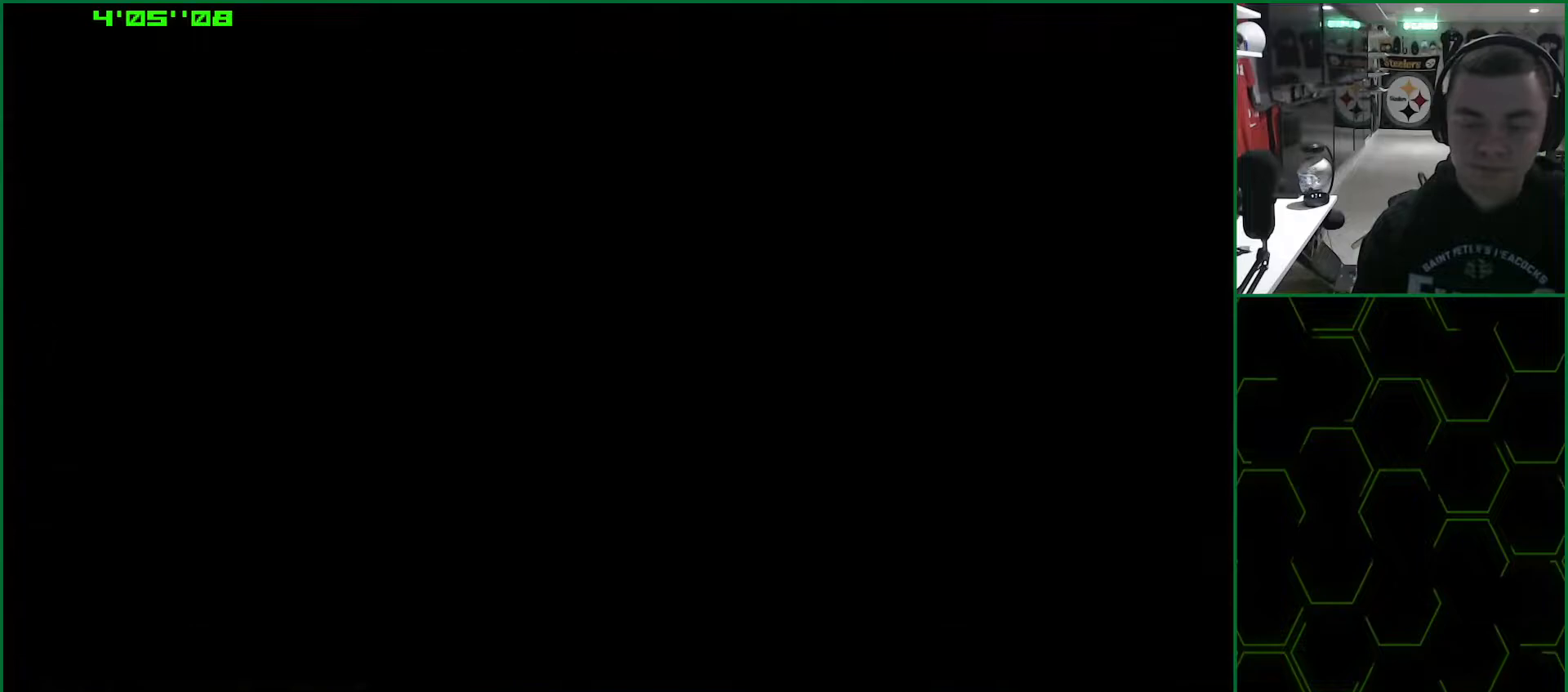
{"buttons": ["SQUARE", "L1"], "left_stick": "center", "right_stick": "center", "events": []}
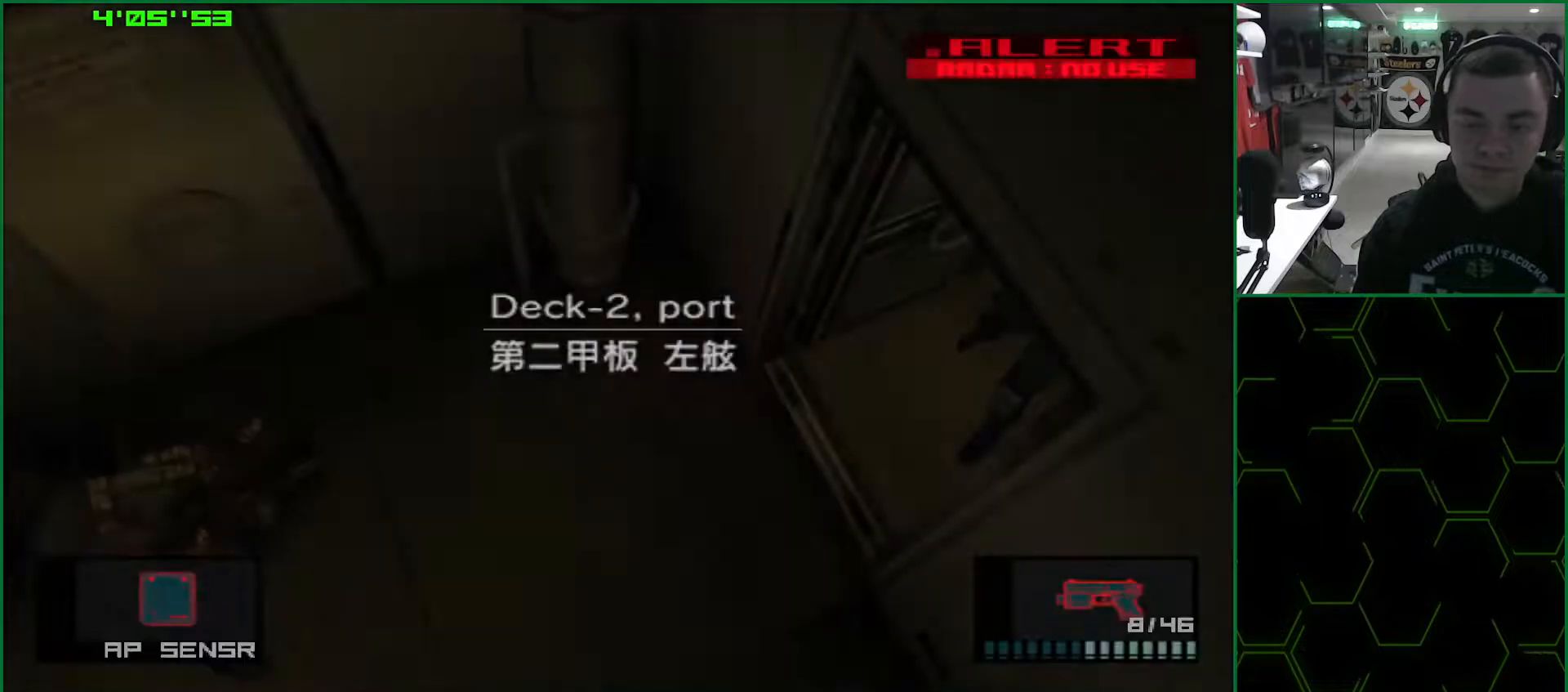
{"buttons": ["SQUARE", "L1"], "left_stick": "center", "right_stick": "center", "events": []}
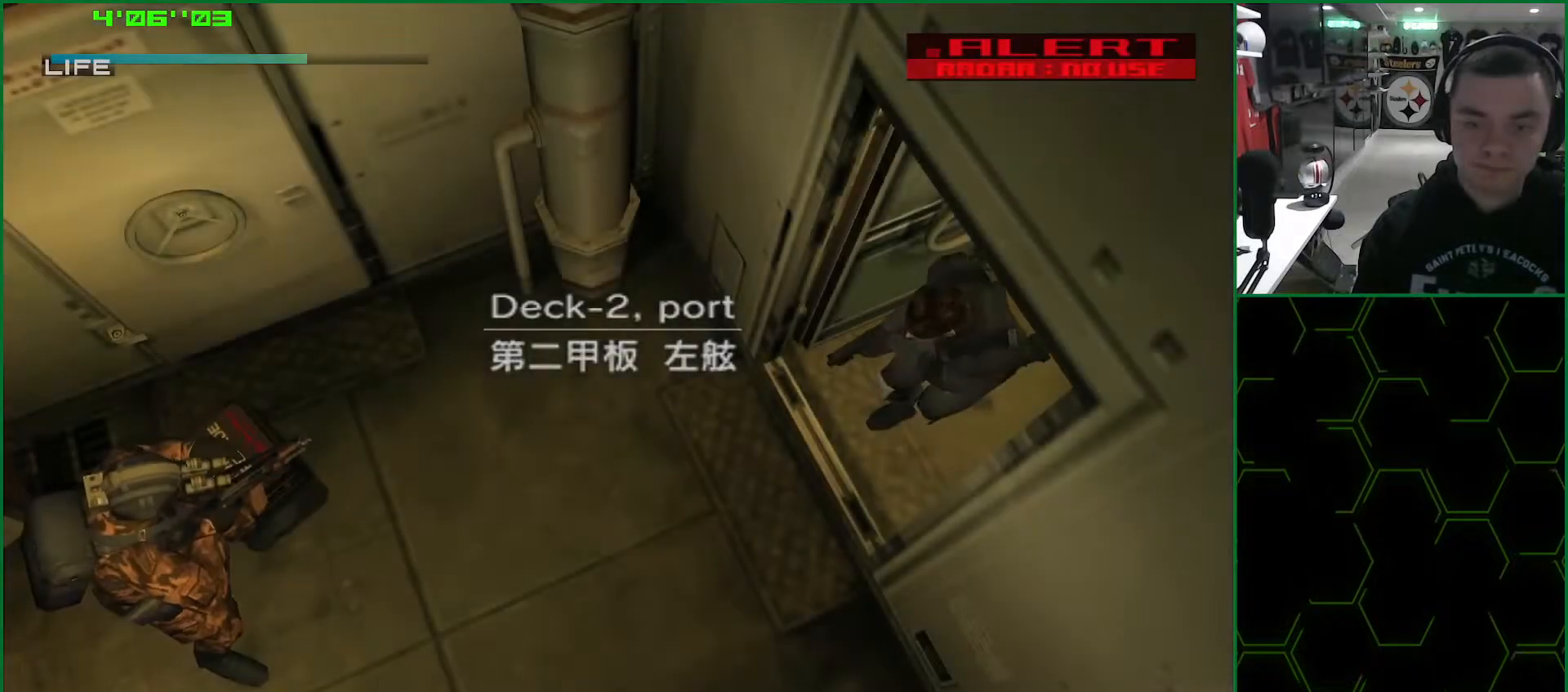
{"buttons": ["SQUARE", "L1"], "left_stick": "center", "right_stick": "center", "events": []}
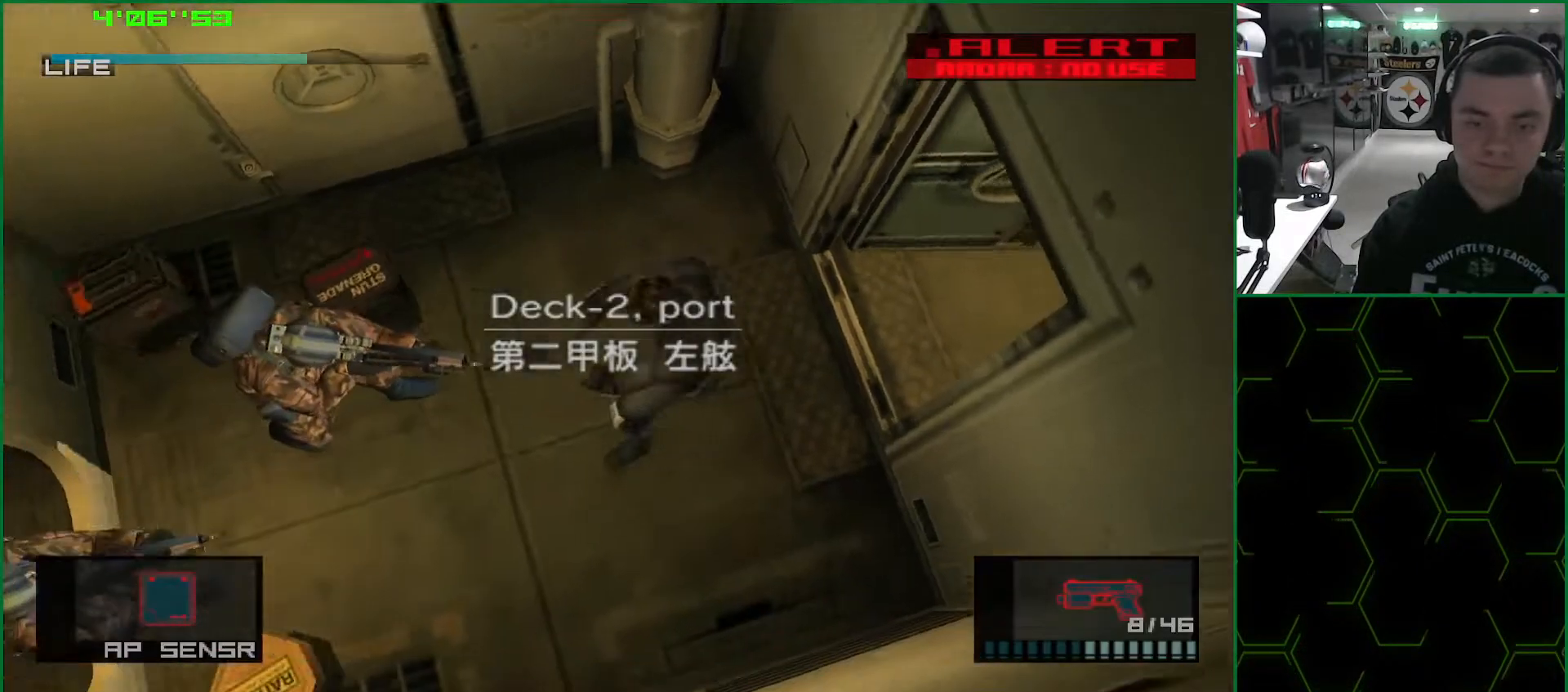
{"buttons": ["L1"], "left_stick": "left", "right_stick": "center", "events": [[67, "SQUARE", "up"], [183, "left_stick", "left"], [350, "CROSS", "down"], [400, "CROSS", "up"], [450, "CROSS", "down"], [500, "CROSS", "up"]]}
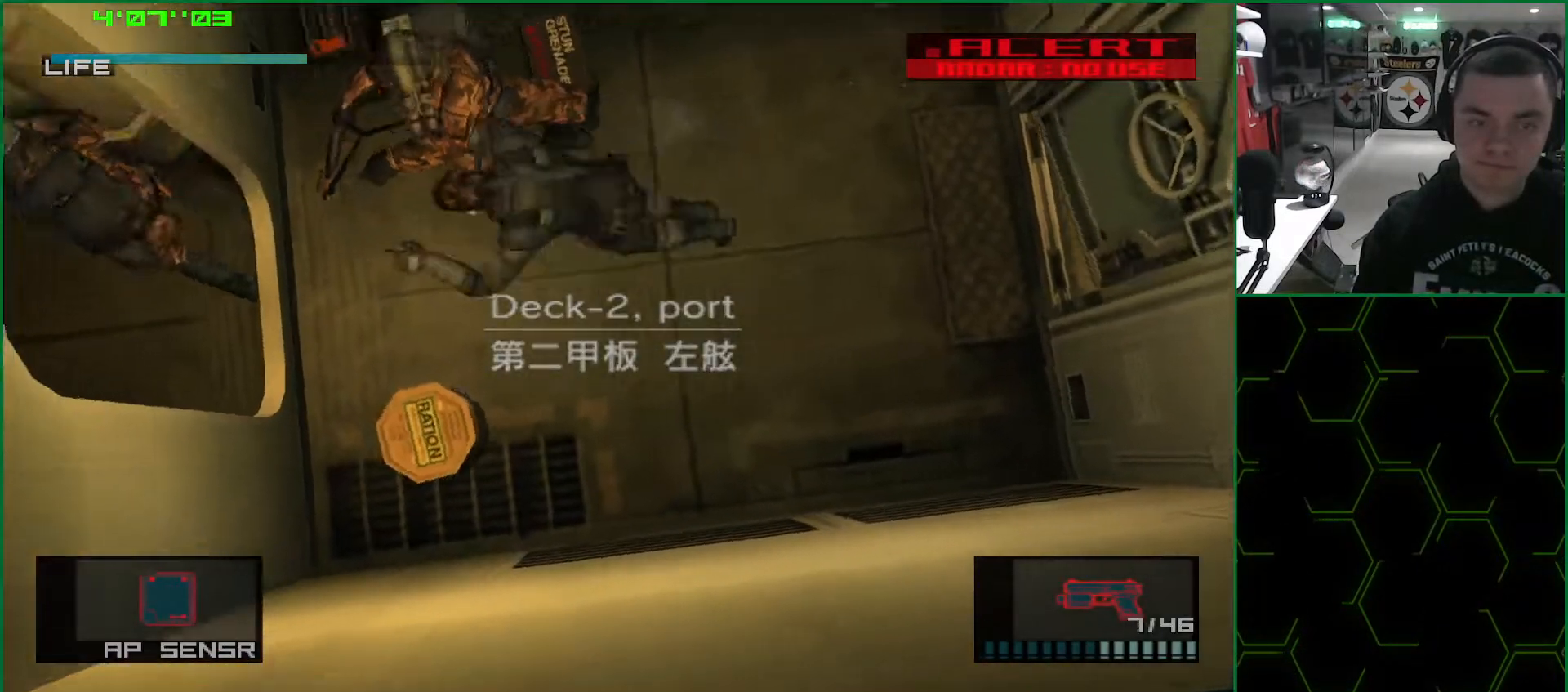
{"buttons": ["L1"], "left_stick": "left", "right_stick": "center", "events": [[17, "CROSS", "down"], [83, "CROSS", "up"], [283, "left_stick", "center"], [383, "left_stick", "left"]]}
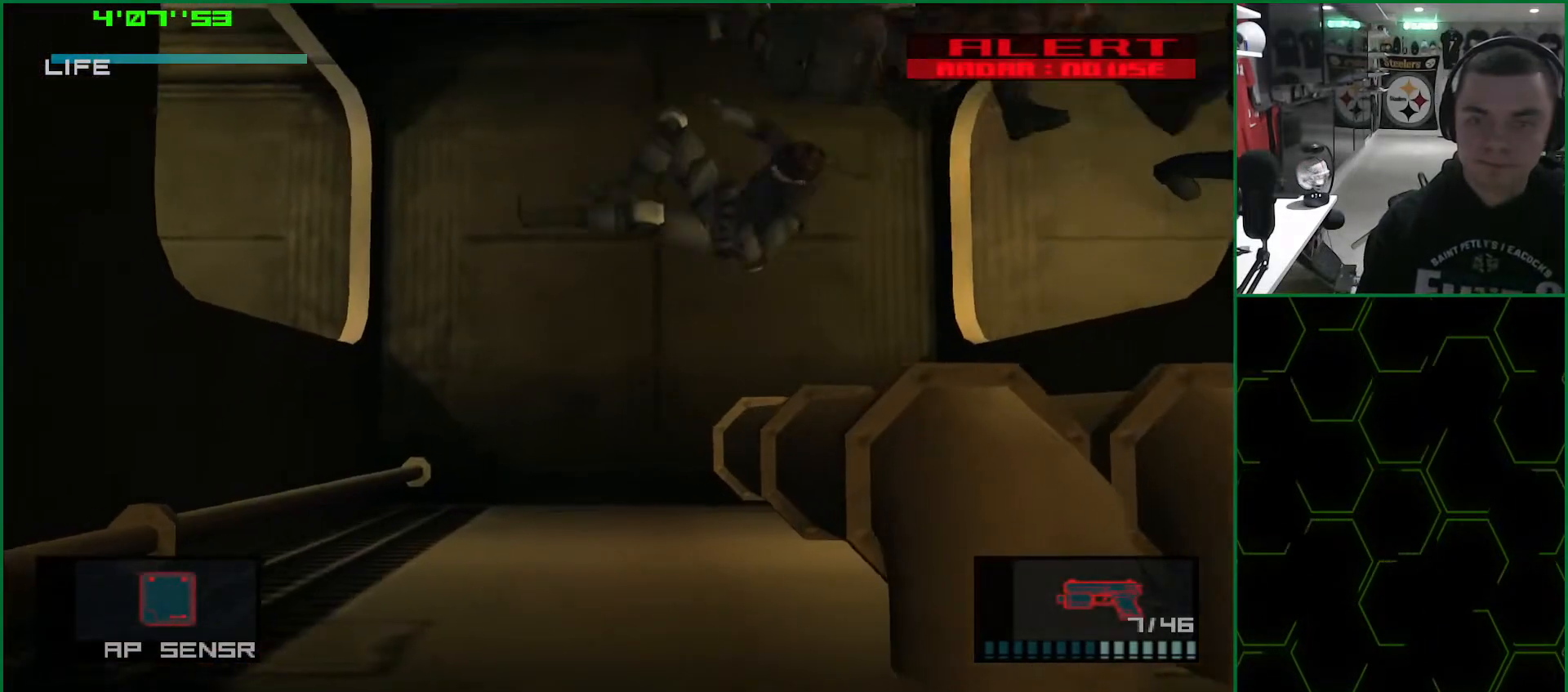
{"buttons": ["L1"], "left_stick": "left", "right_stick": "center", "events": []}
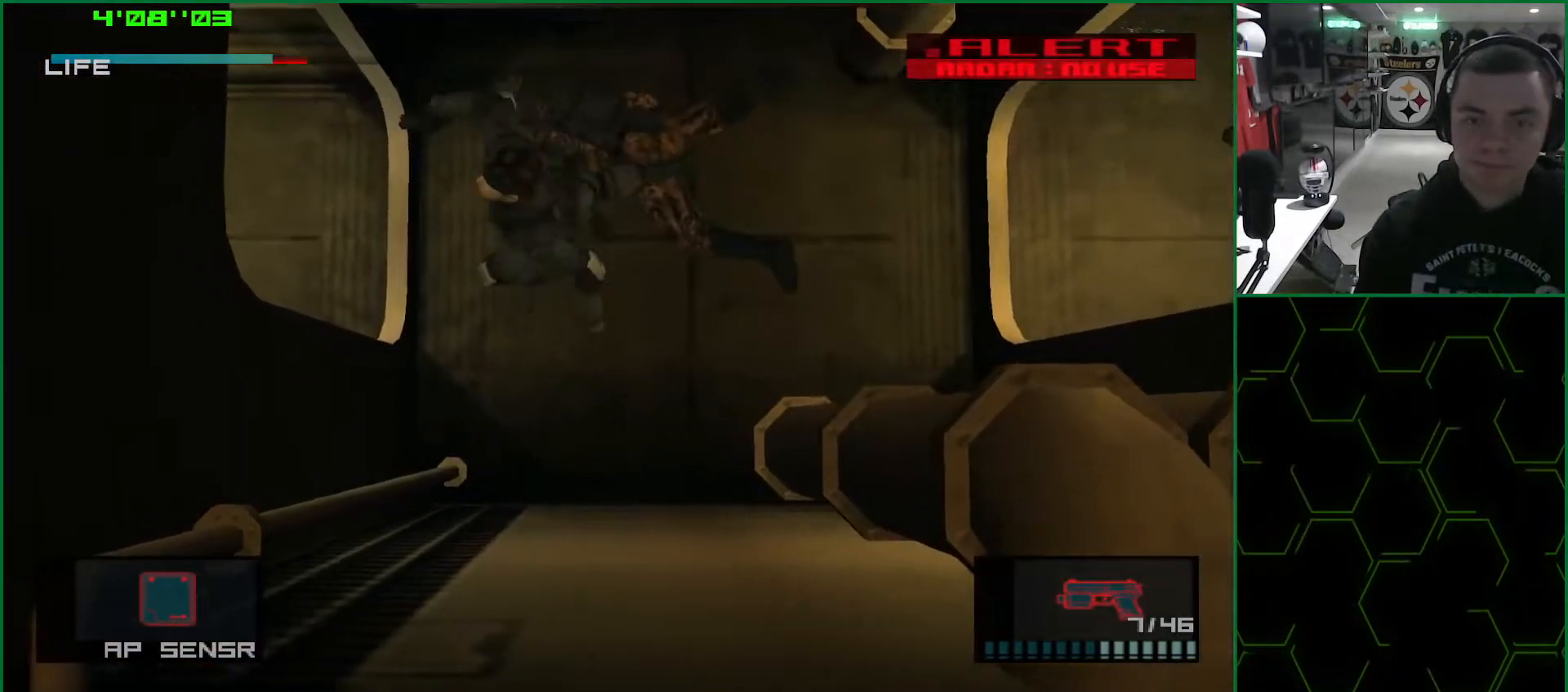
{"buttons": ["L1"], "left_stick": "left", "right_stick": "center", "events": []}
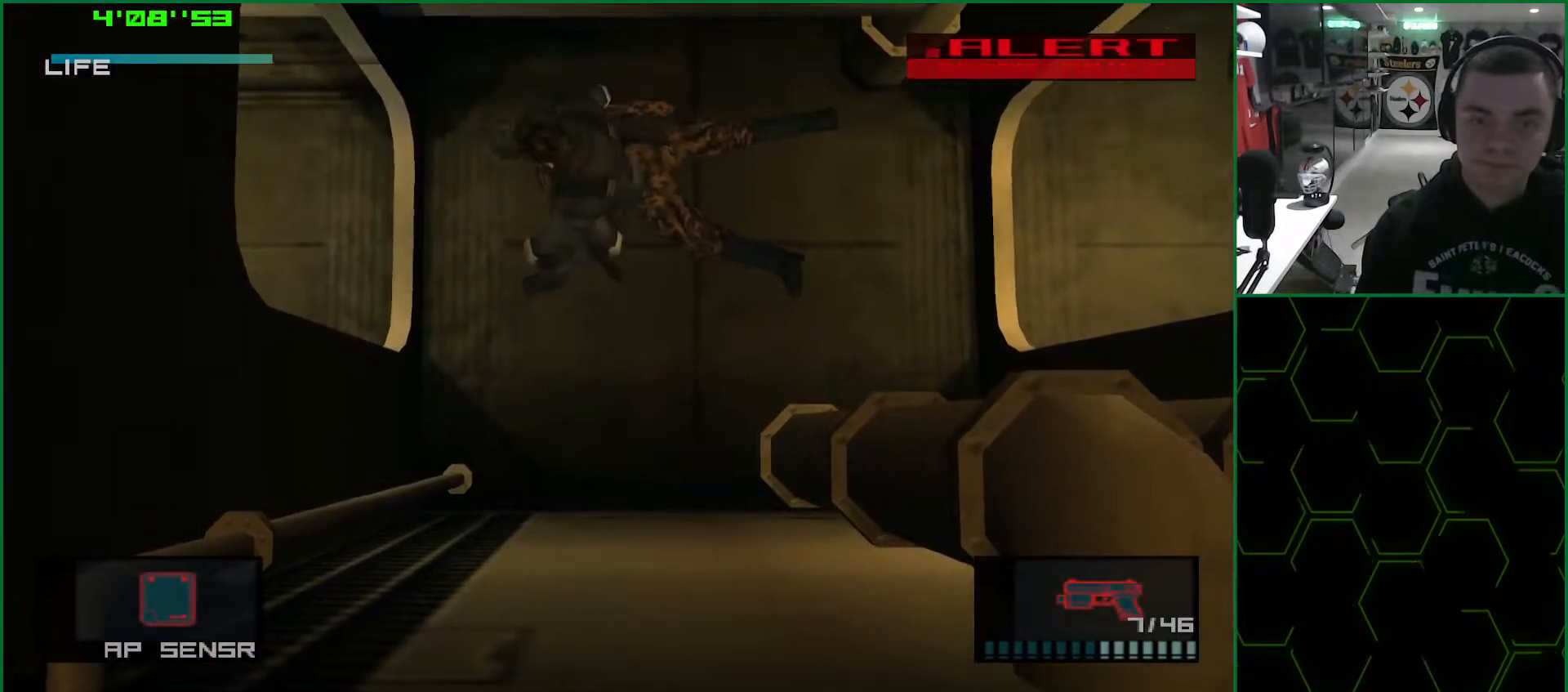
{"buttons": ["SQUARE", "L1"], "left_stick": "left", "right_stick": "center", "events": [[283, "SQUARE", "down"]]}
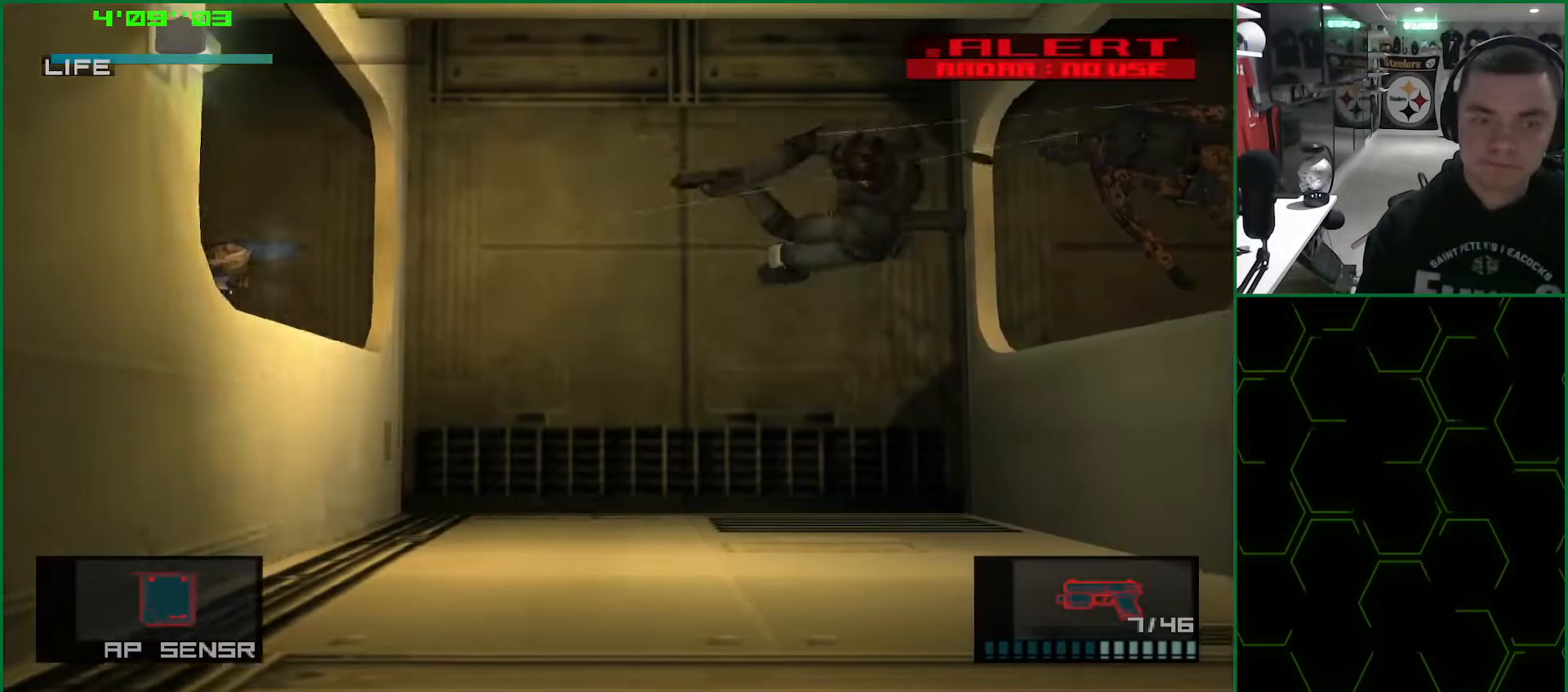
{"buttons": ["L1"], "left_stick": "left", "right_stick": "center", "events": [[283, "SQUARE", "up"]]}
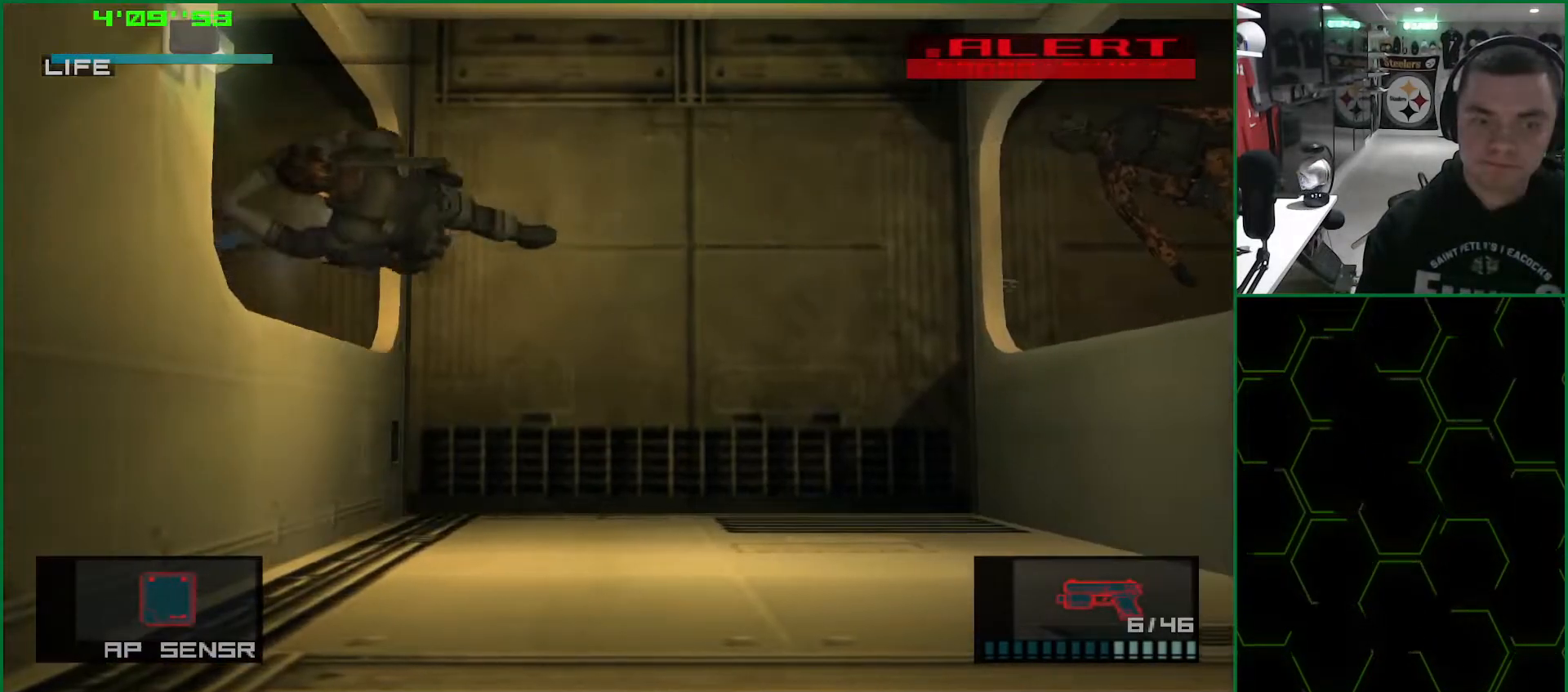
{"buttons": ["L1"], "left_stick": "left", "right_stick": "center", "events": []}
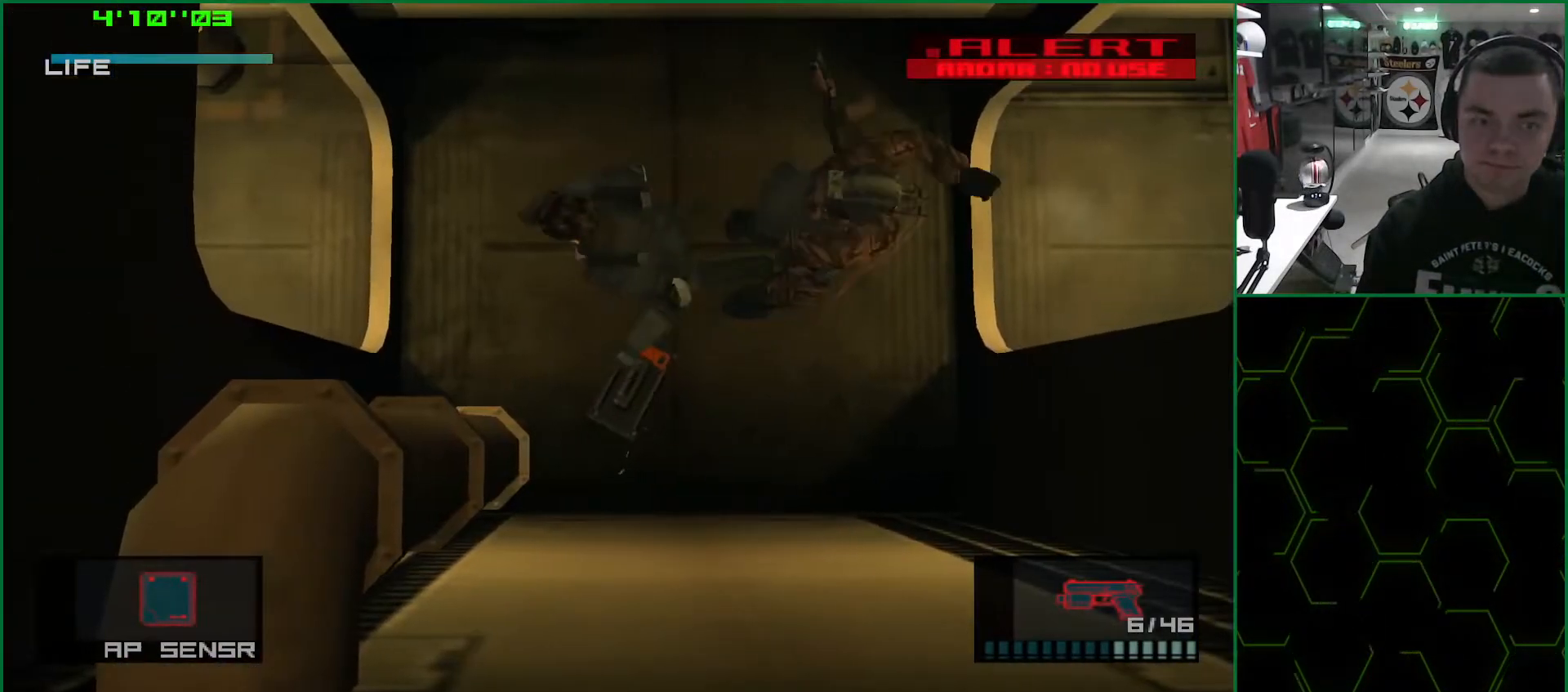
{"buttons": ["SQUARE", "L1"], "left_stick": "left", "right_stick": "center", "events": [[450, "SQUARE", "down"]]}